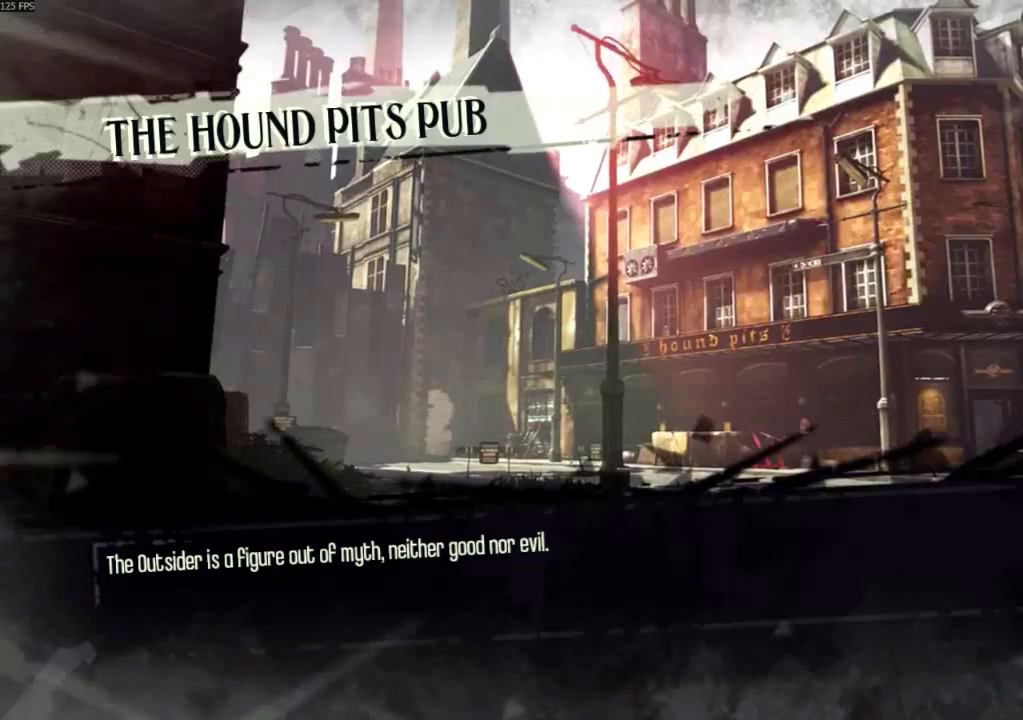
Gameplay with keyboard and mouse; each line is a JSON object with the keys and mouse buttons held at the frame after it. "events" lists presses ("down") and releases ("up") of "4", "5", "a", "alt", "c", "ctrl", "d", "e", "escape", "f", "q", "r", "s", "shift", "space", "tab", "v", "w", "x", "z", "mouse_left", "mouse_middle", "mouse_right", "mouse_wheel_up" and "mouse_wheel_down" between this image and that frame as [ms after this image, input, new state], when the widget could be followed in between. "mouse_left", "mouse_middle", "mouse_right", "mouse_wheel_up", "mouse_wheel_down" = the "left", "middle", "right", "wheel_up", "wheel_down" buttons of the "mouse" list. No other keys are recorded. Not read: mouse_move.
{"keys": [], "mouse": [], "events": []}
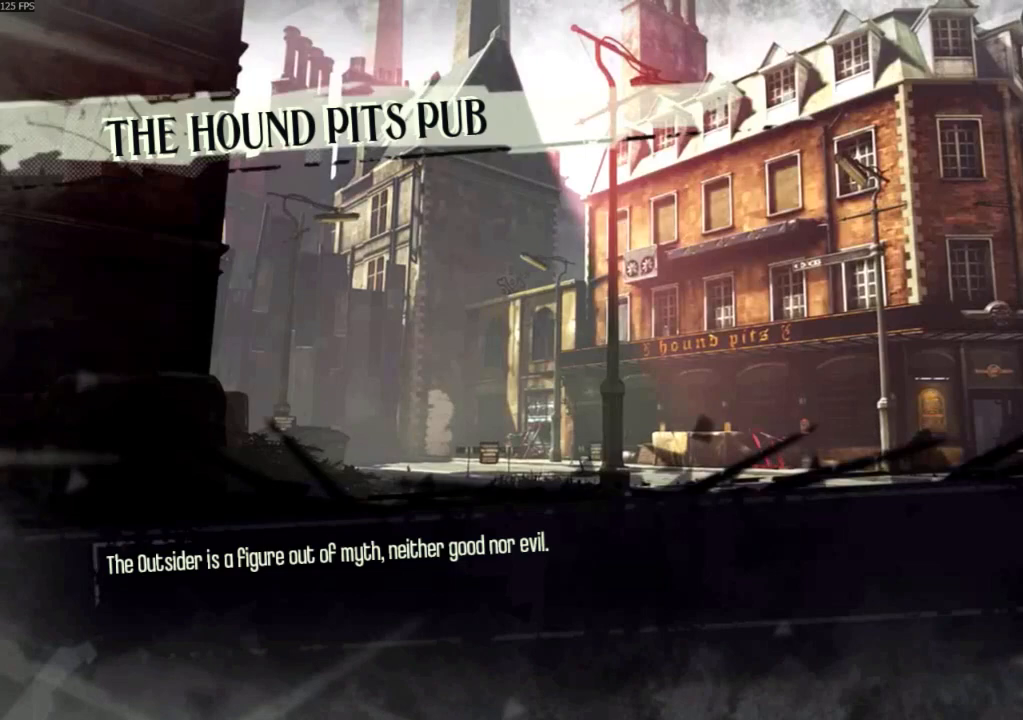
{"keys": [], "mouse": [], "events": []}
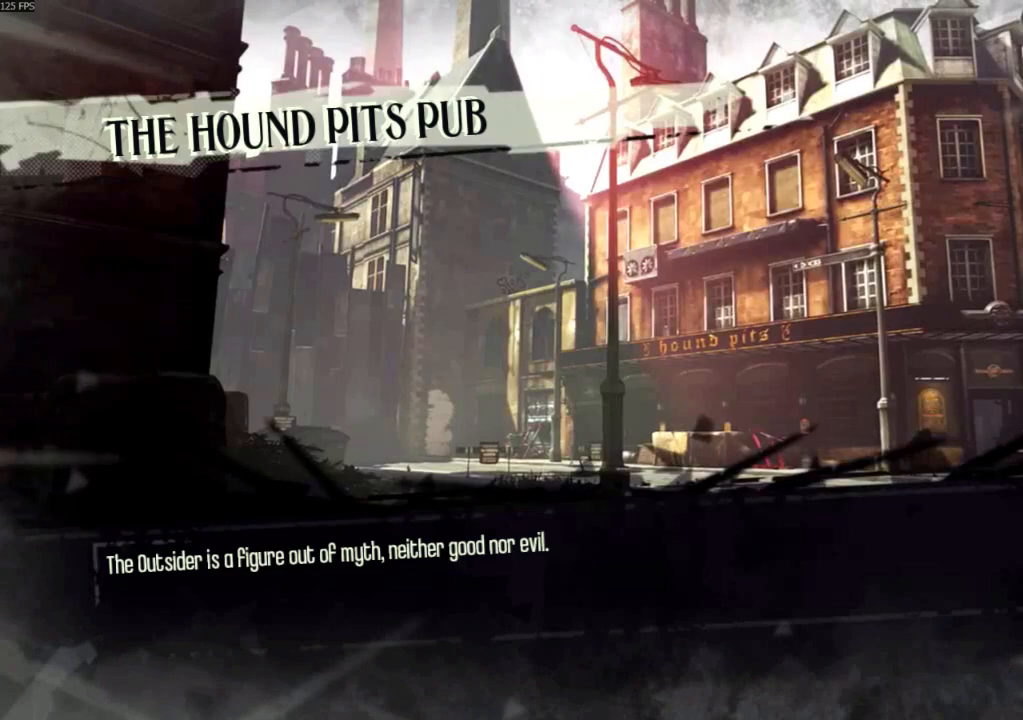
{"keys": [], "mouse": [], "events": []}
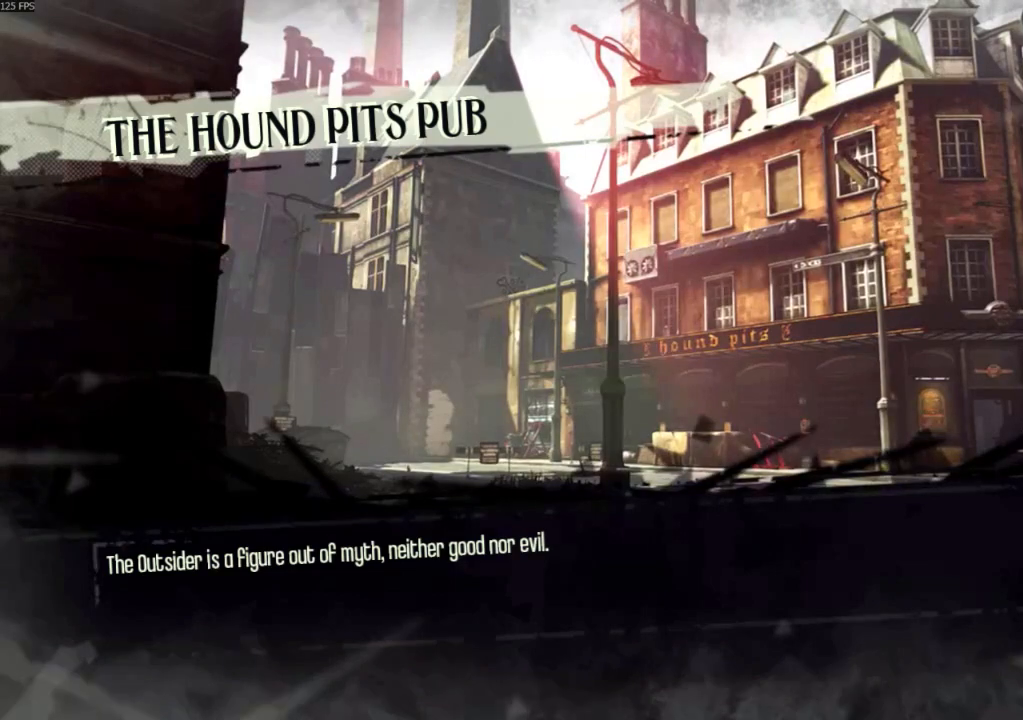
{"keys": [], "mouse": [], "events": []}
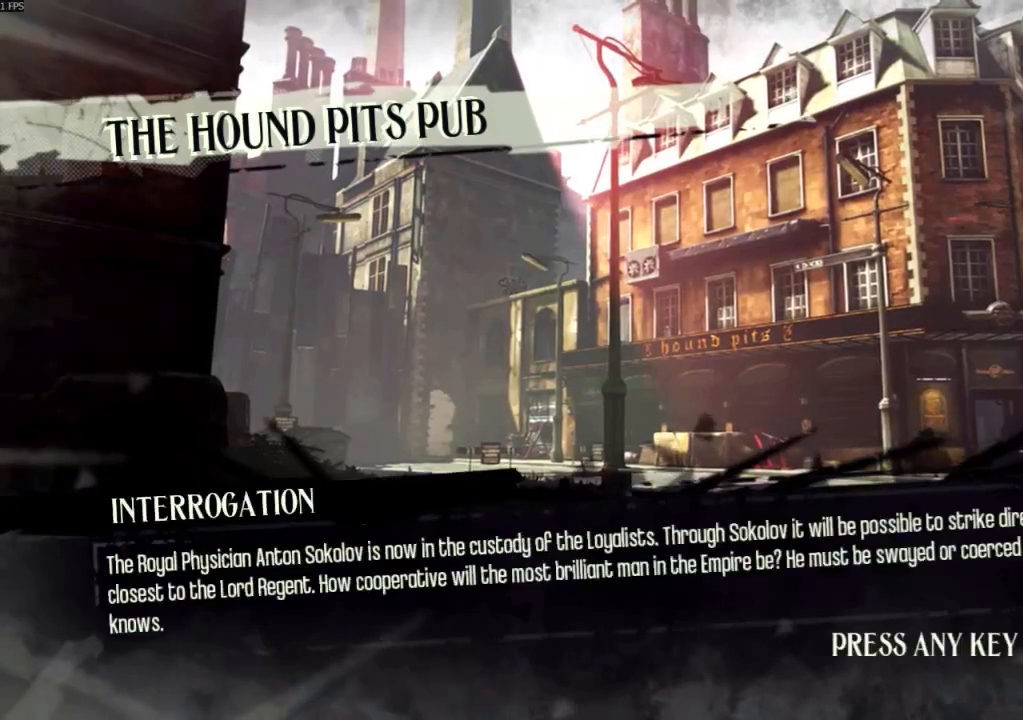
{"keys": ["f"], "mouse": [], "events": [[467, "f", "down"]]}
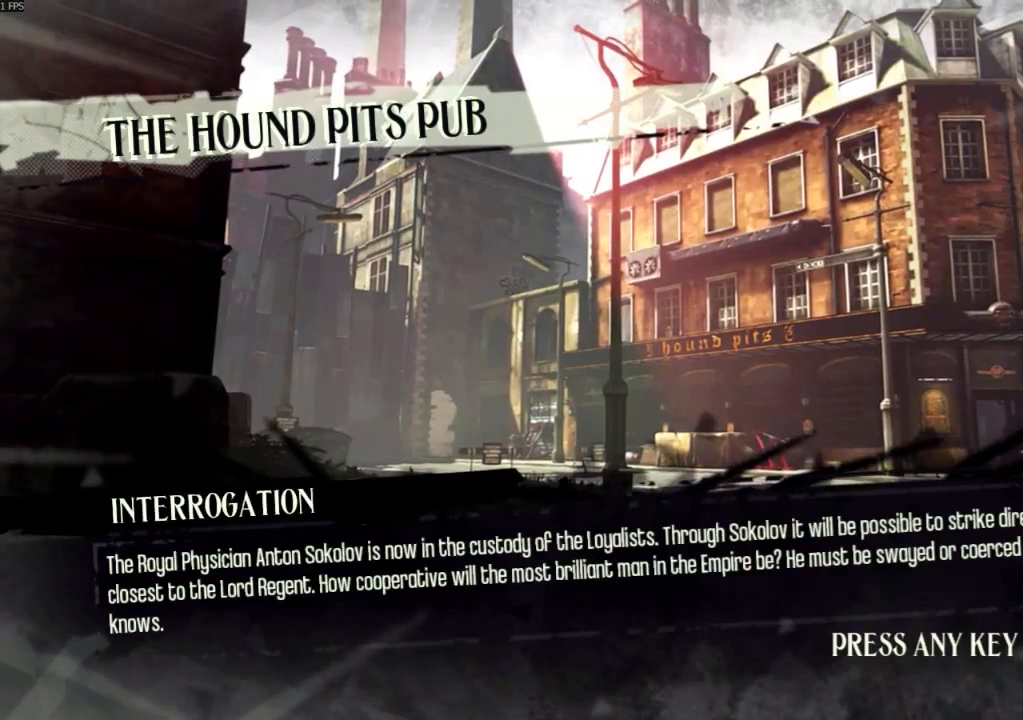
{"keys": [], "mouse": [], "events": [[67, "f", "up"]]}